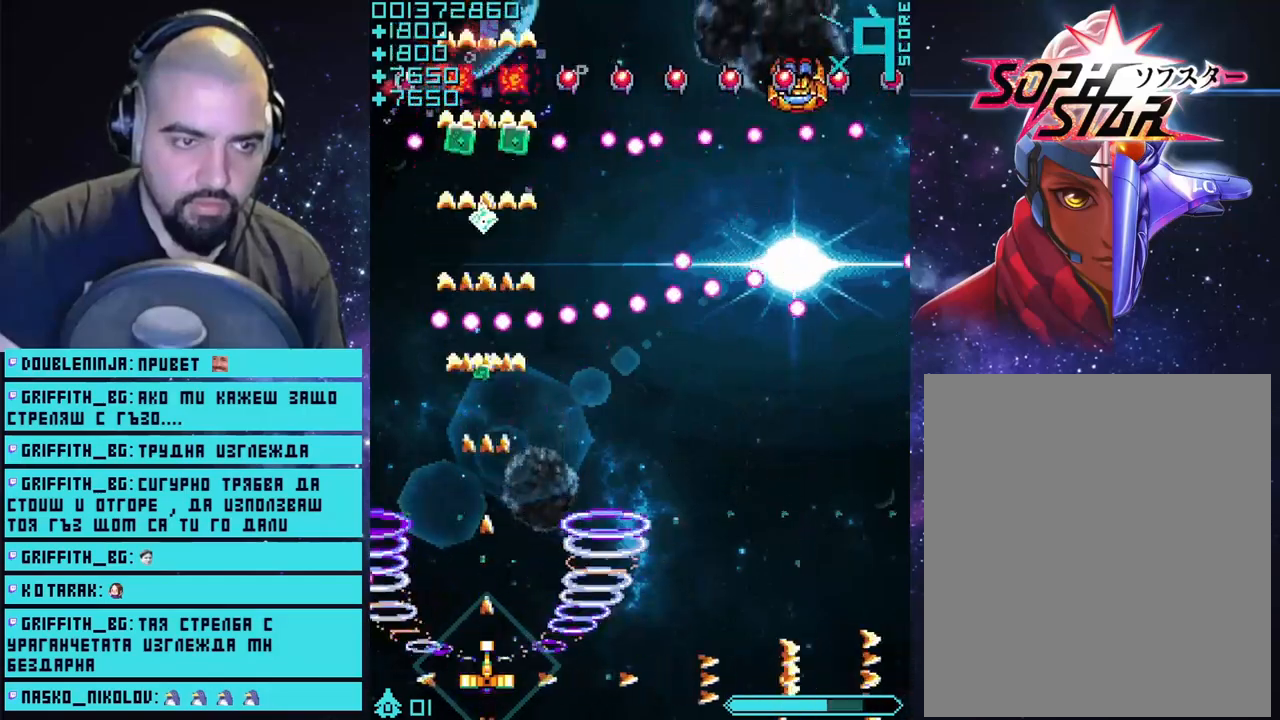
Gameplay with a controller (PlayStation layout); each line is a JSON object with the inputs held at the frame after it. "events" lists button and stick changes between this image and that frame as [ms after this image, input, new state], when the widget could be followed in between.
{"buttons": ["CROSS"], "left_stick": "center", "right_stick": "center", "events": [[17, "left_stick", "right"], [417, "left_stick", "center"]]}
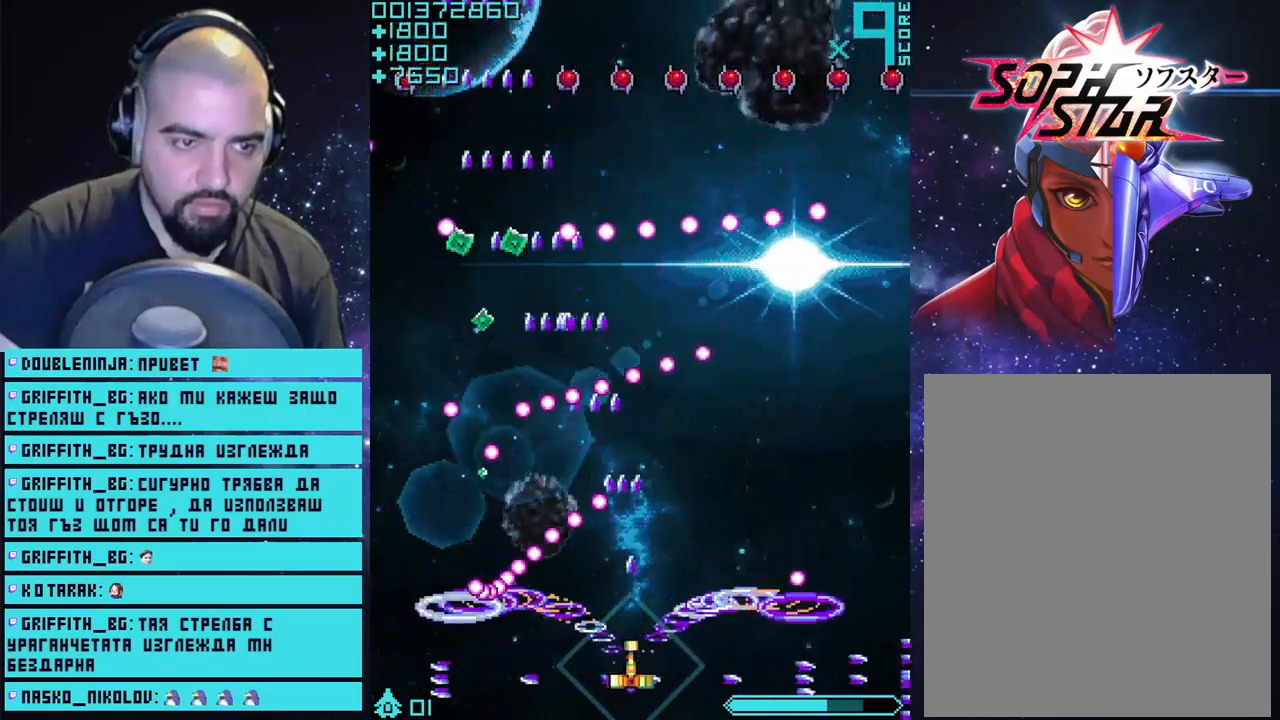
{"buttons": ["CROSS"], "left_stick": "right", "right_stick": "center", "events": [[117, "left_stick", "right"], [267, "left_stick", "center"], [450, "left_stick", "right"]]}
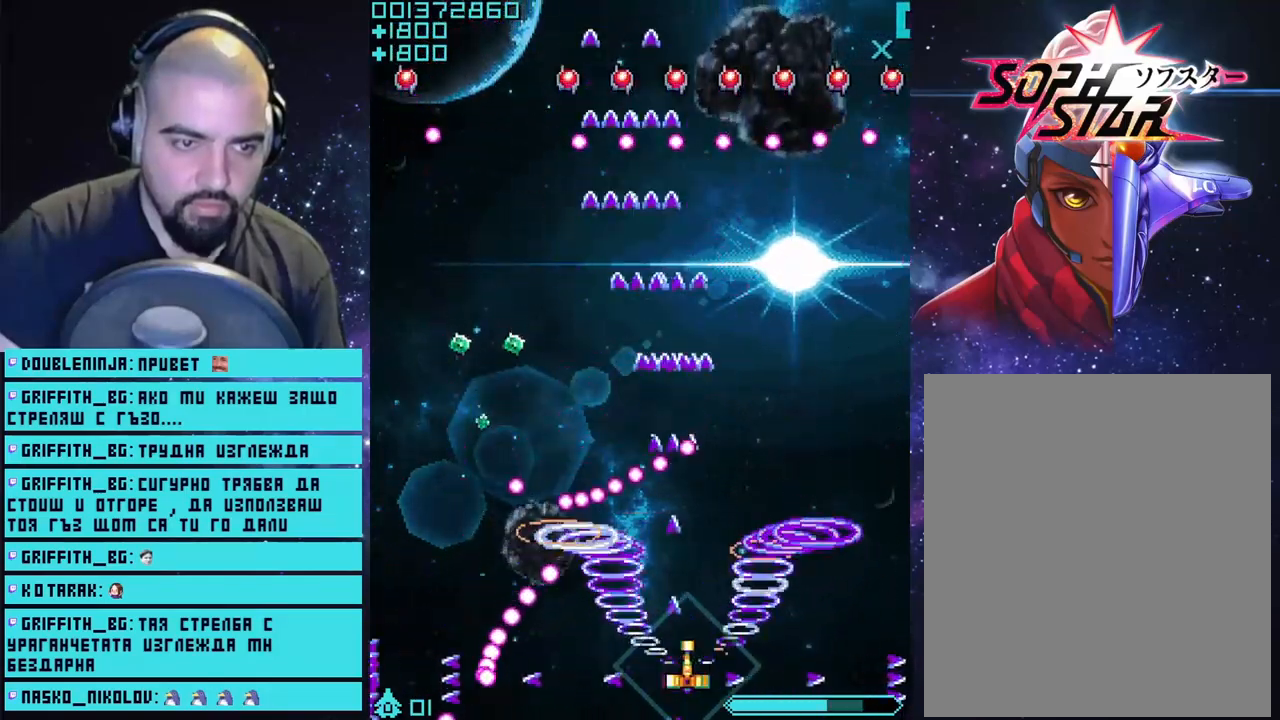
{"buttons": ["CROSS"], "left_stick": "right", "right_stick": "center", "events": [[167, "left_stick", "center"], [250, "left_stick", "right"]]}
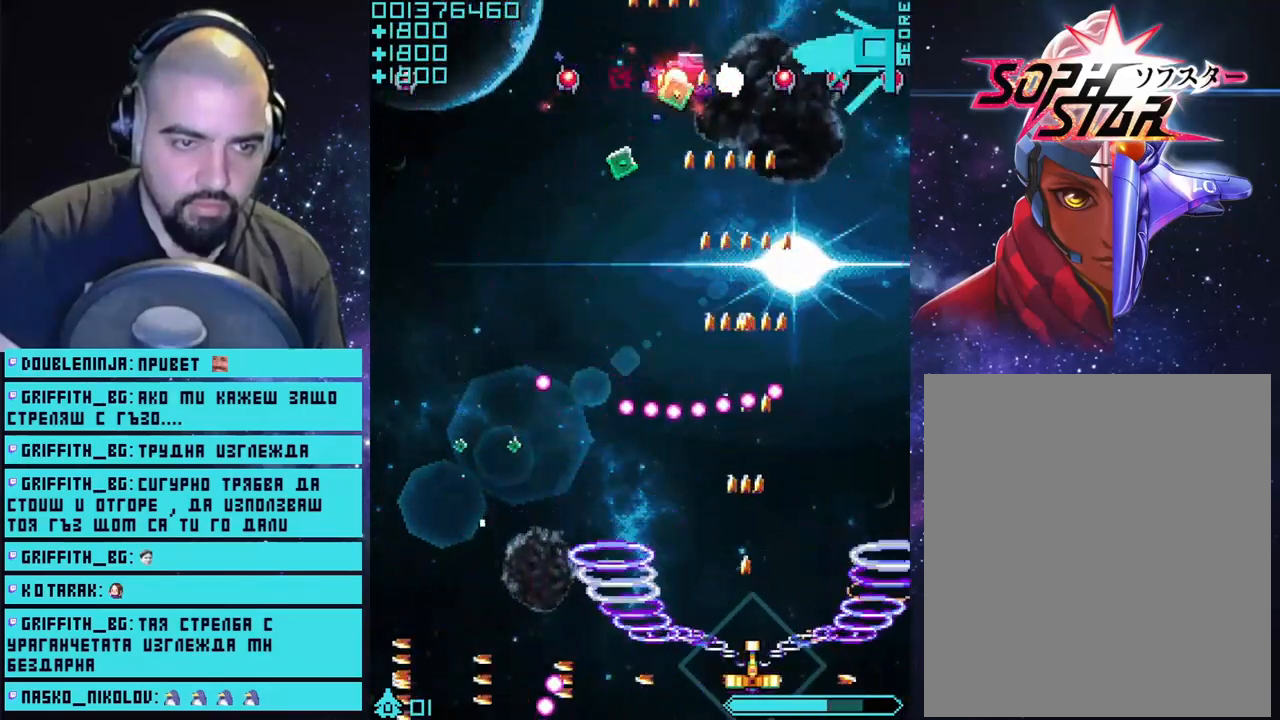
{"buttons": ["CROSS"], "left_stick": "center", "right_stick": "center", "events": [[150, "left_stick", "center"], [250, "left_stick", "right"], [383, "left_stick", "center"]]}
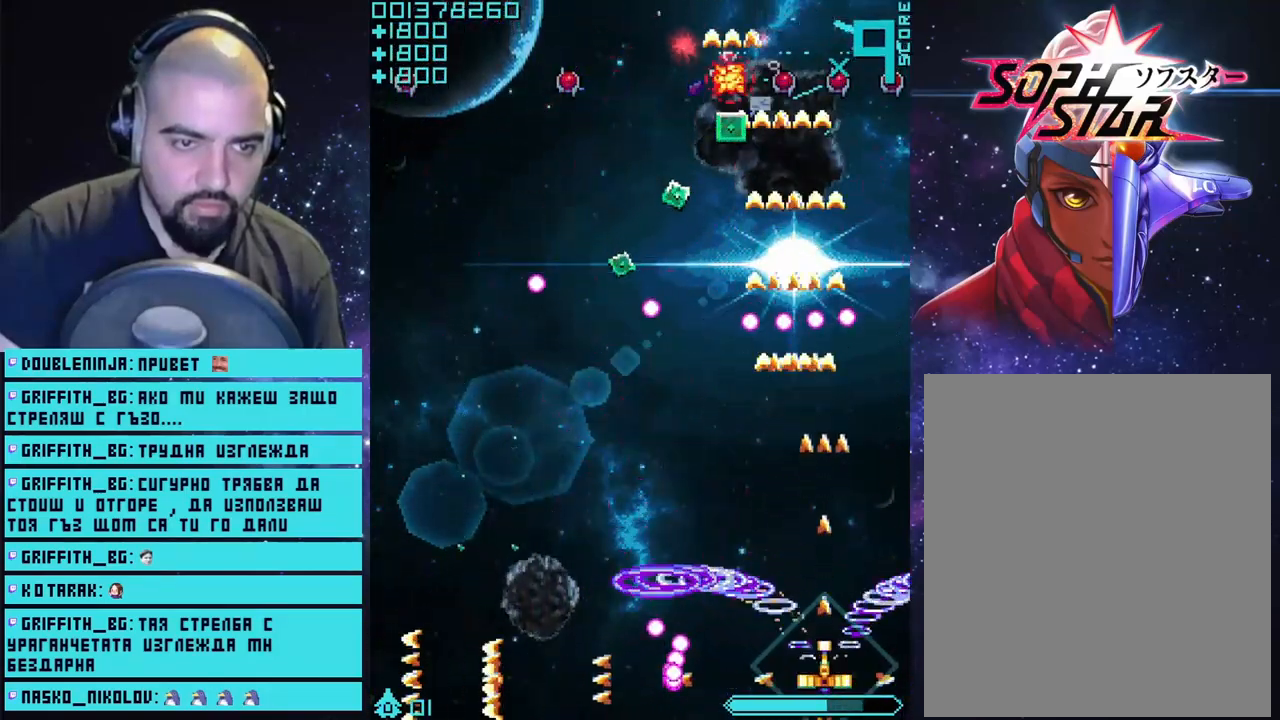
{"buttons": ["CROSS"], "left_stick": "center", "right_stick": "center", "events": [[83, "left_stick", "left"], [500, "left_stick", "center"]]}
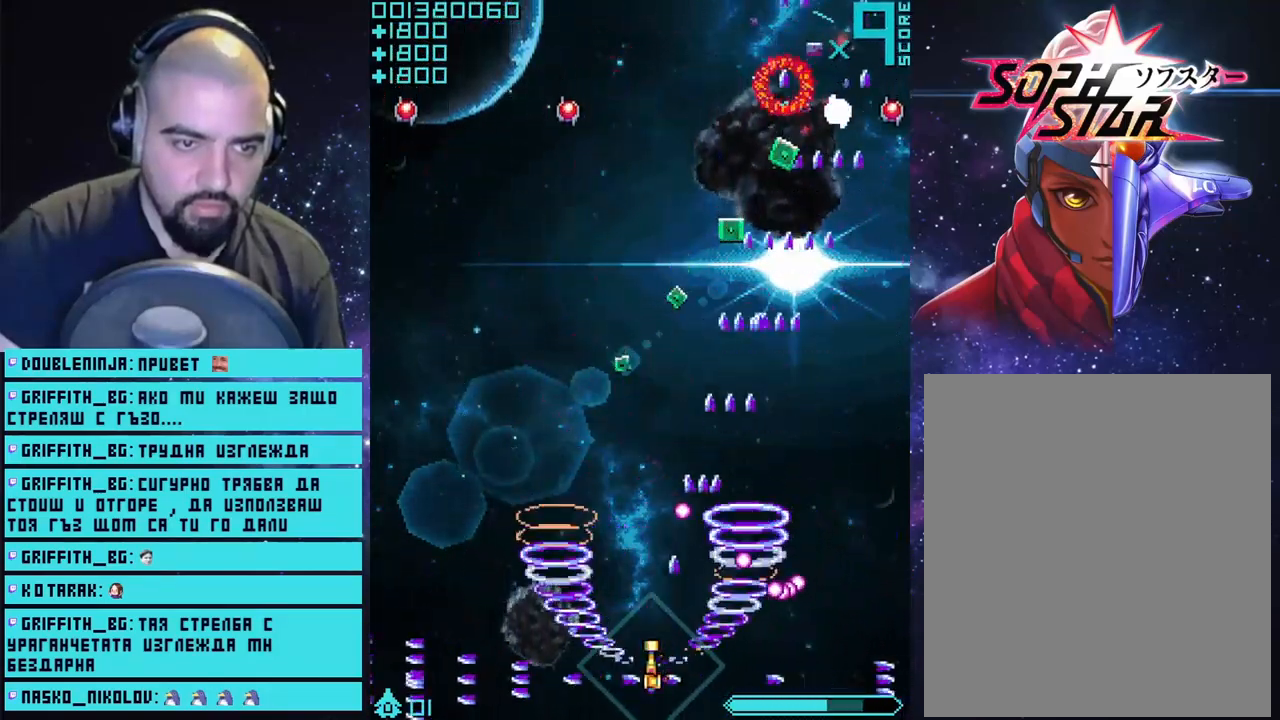
{"buttons": ["CROSS"], "left_stick": "center", "right_stick": "center", "events": [[167, "left_stick", "left"], [367, "left_stick", "center"]]}
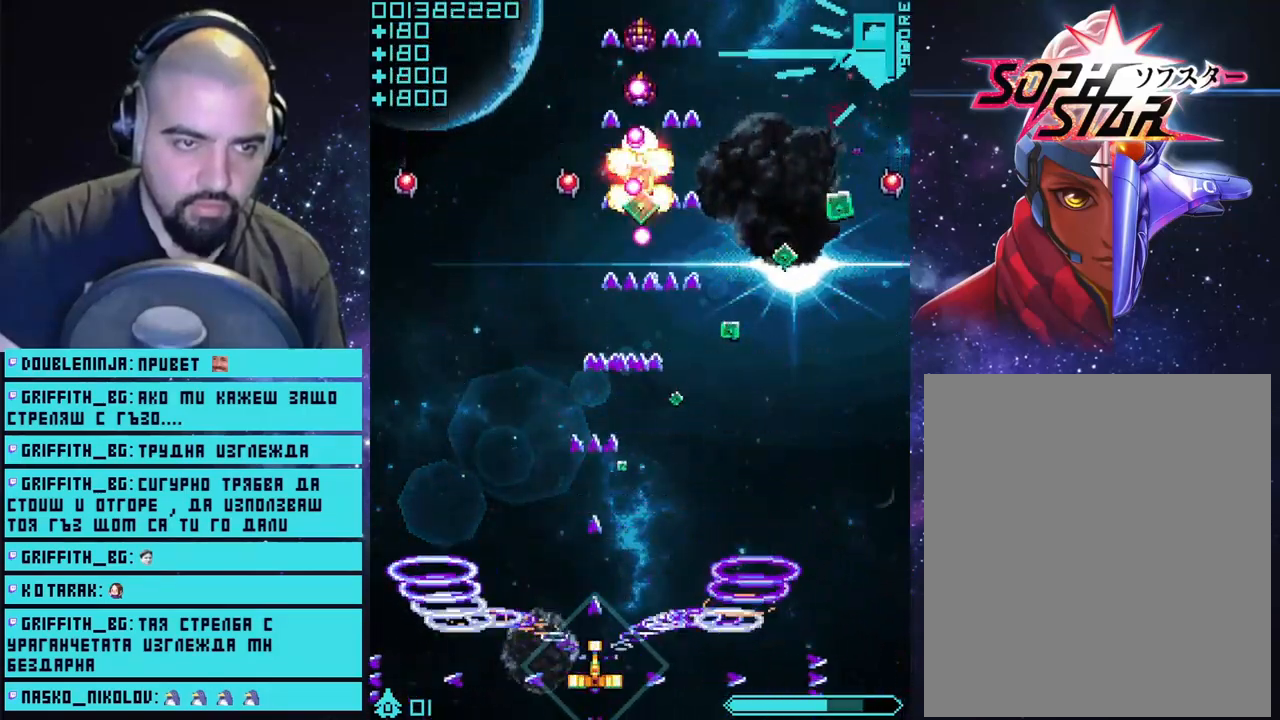
{"buttons": ["CROSS"], "left_stick": "right", "right_stick": "center", "events": [[250, "left_stick", "right"], [417, "left_stick", "center"], [483, "left_stick", "right"]]}
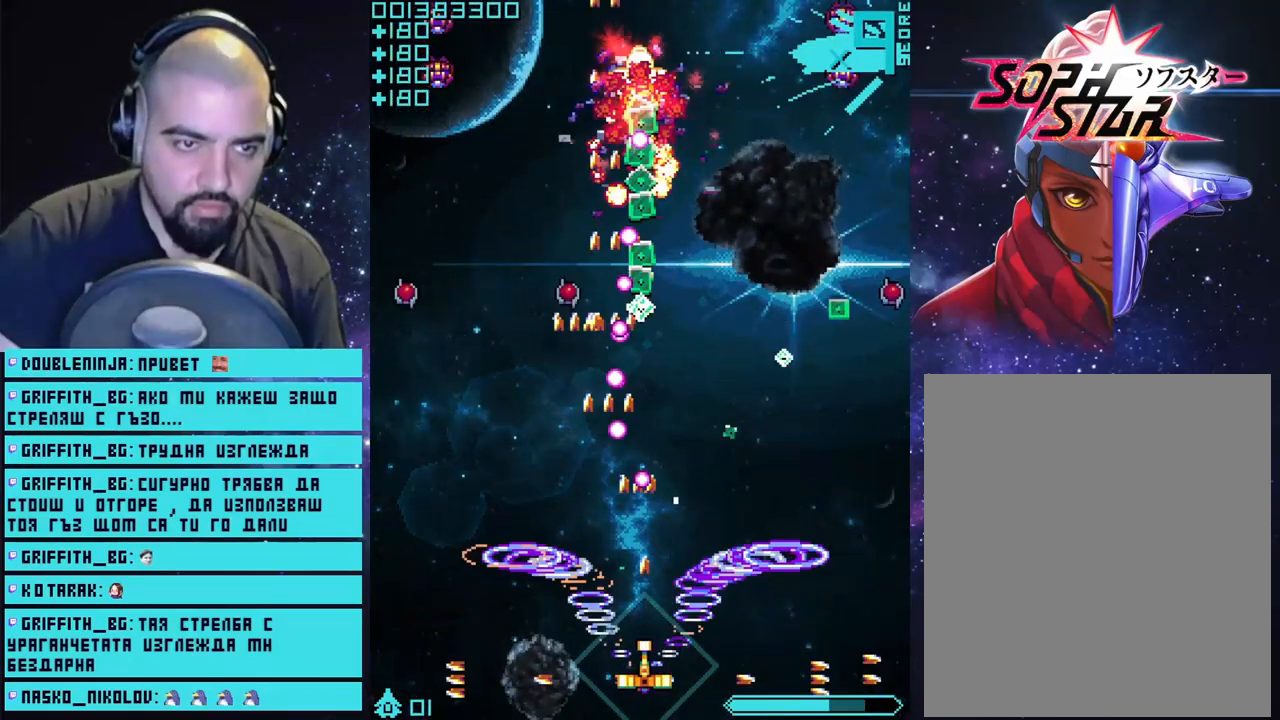
{"buttons": ["CROSS"], "left_stick": "center", "right_stick": "center", "events": [[317, "left_stick", "center"]]}
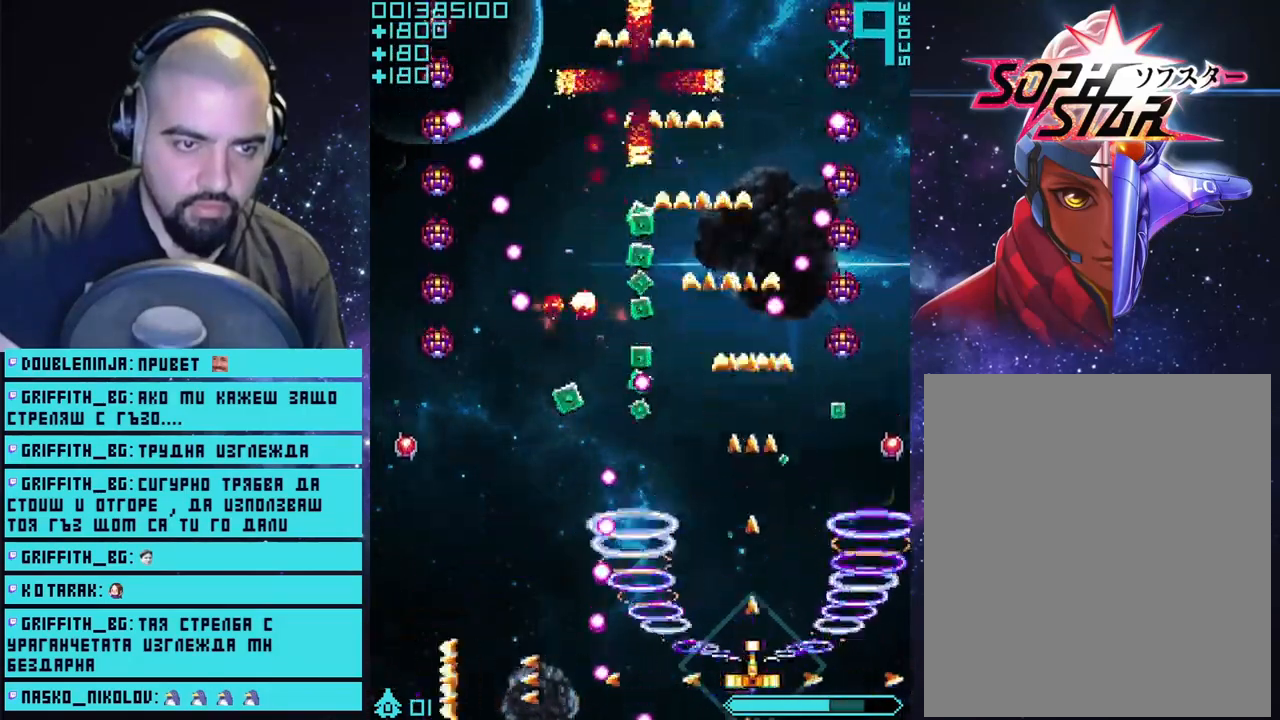
{"buttons": ["CROSS"], "left_stick": "right", "right_stick": "center", "events": [[267, "left_stick", "right"]]}
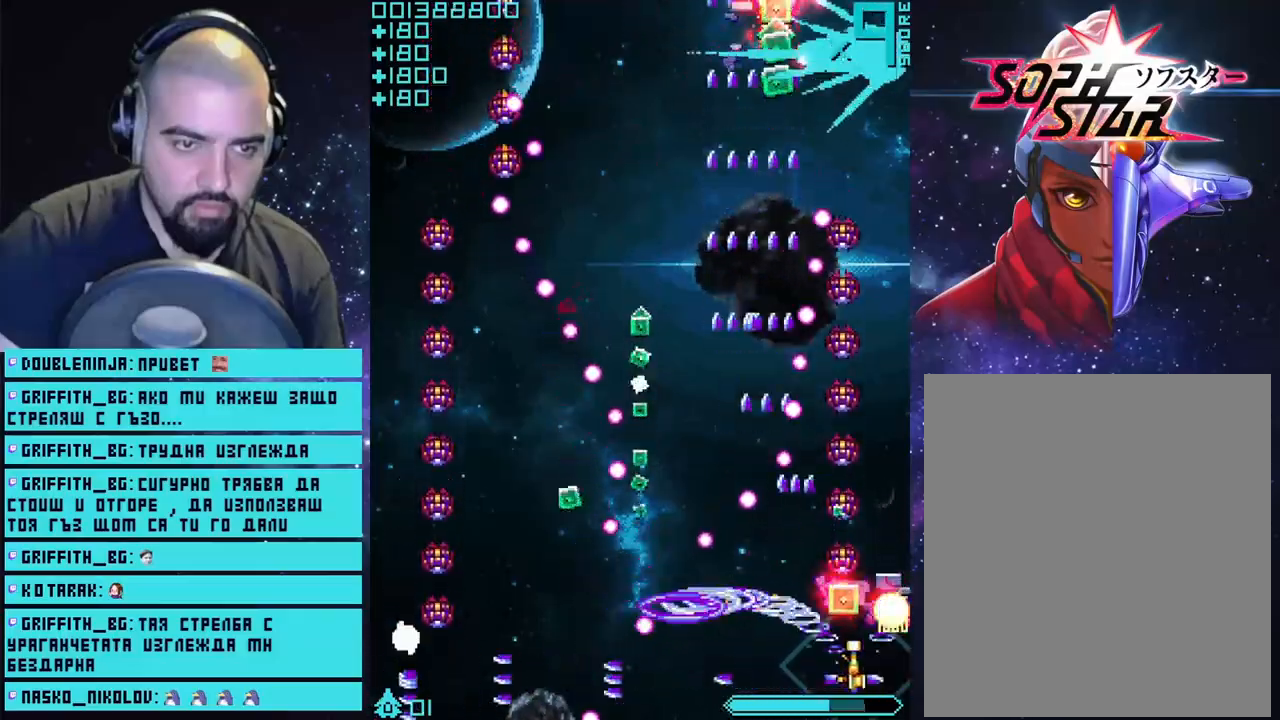
{"buttons": ["CROSS"], "left_stick": "up-right", "right_stick": "center", "events": [[67, "left_stick", "center"], [283, "left_stick", "right"], [367, "left_stick", "up-right"]]}
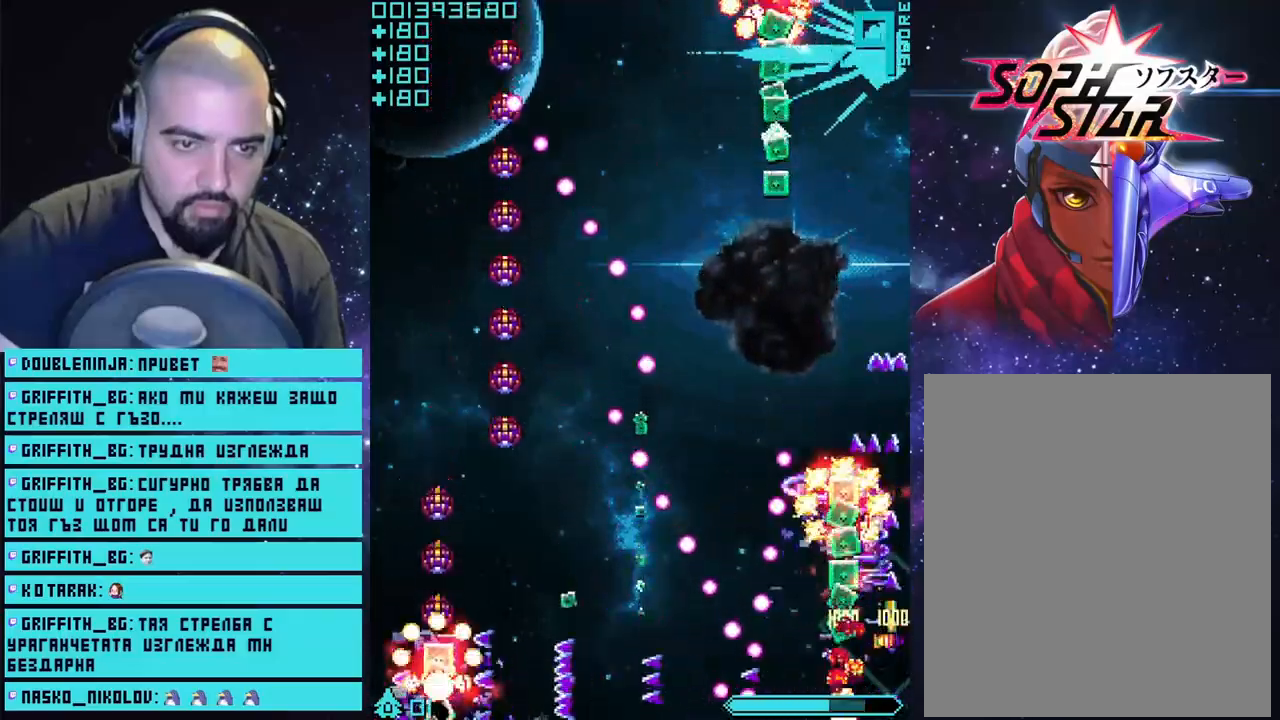
{"buttons": ["CROSS"], "left_stick": "center", "right_stick": "center", "events": [[283, "left_stick", "center"]]}
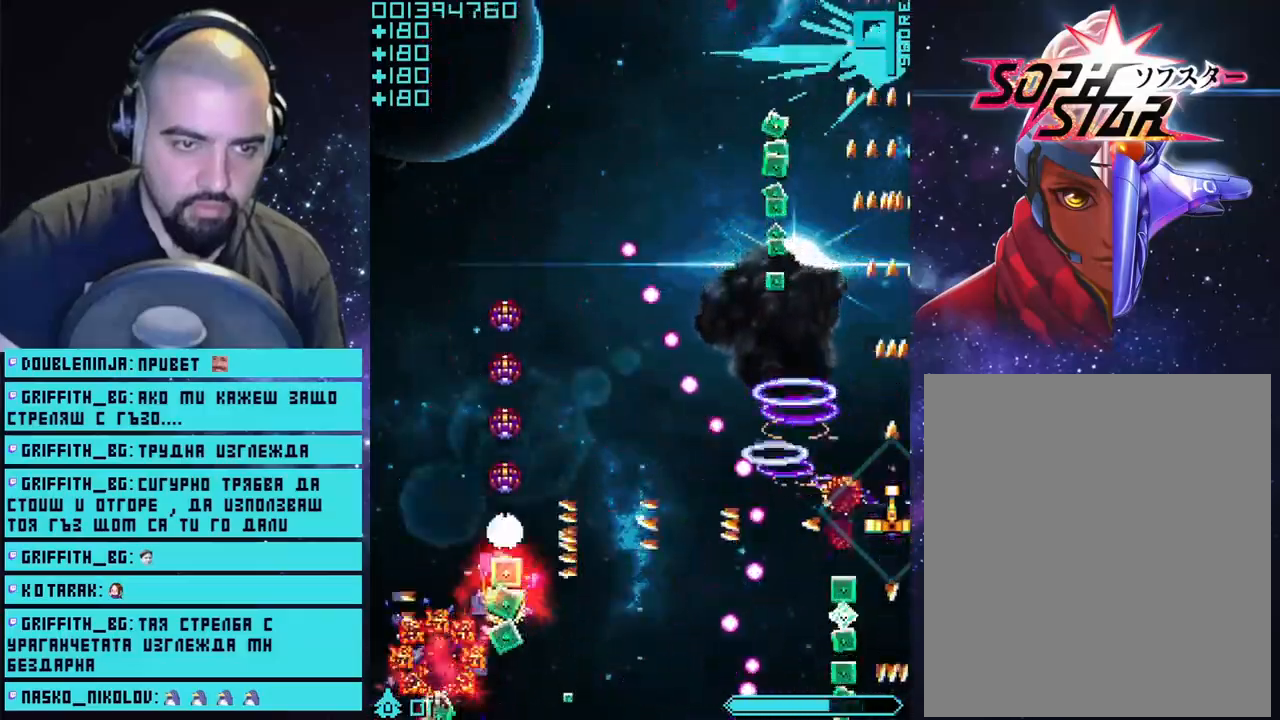
{"buttons": ["CROSS"], "left_stick": "up-left", "right_stick": "center", "events": [[33, "left_stick", "up"], [317, "left_stick", "up-left"]]}
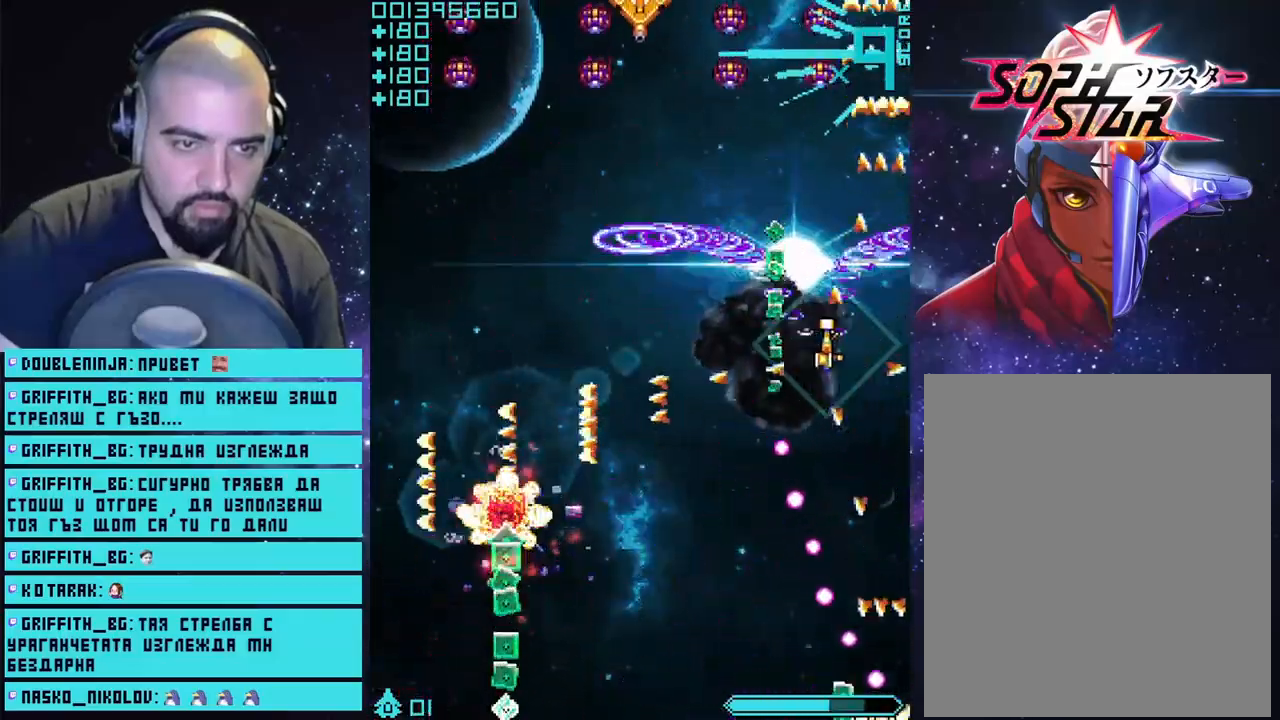
{"buttons": ["CROSS"], "left_stick": "down-left", "right_stick": "center", "events": [[217, "left_stick", "down-left"]]}
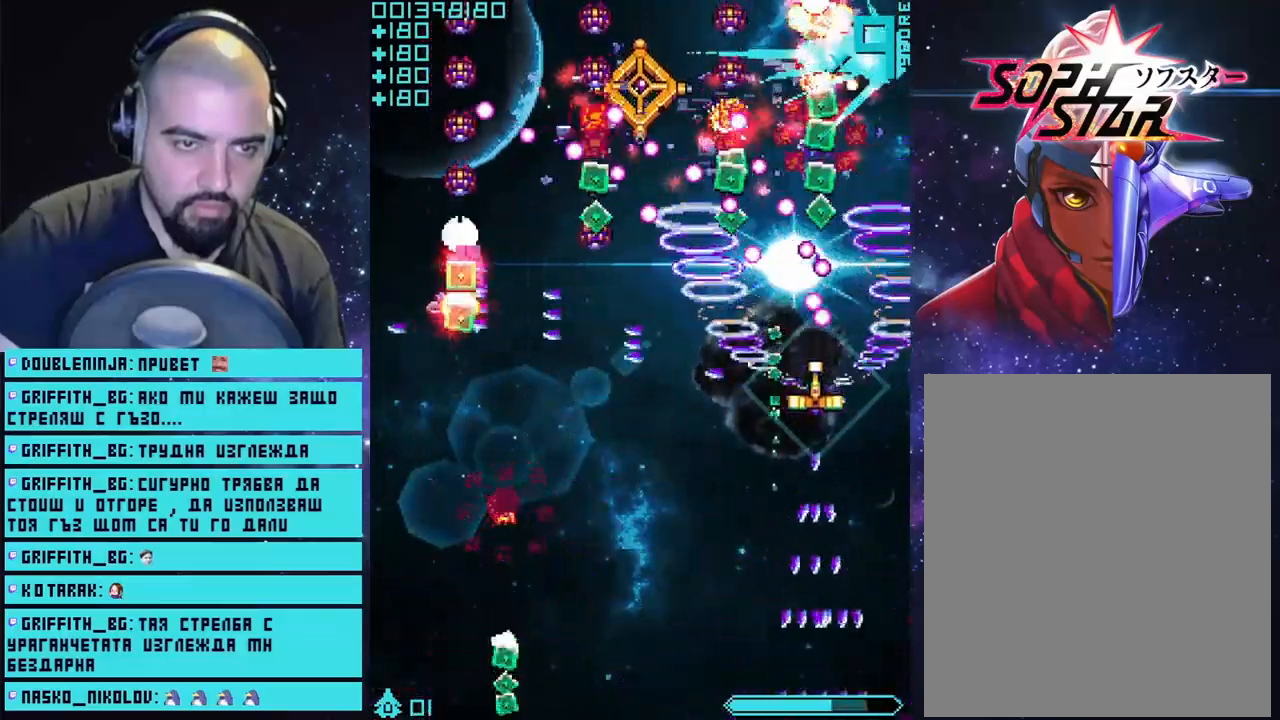
{"buttons": ["CROSS"], "left_stick": "down", "right_stick": "center", "events": [[500, "left_stick", "down"]]}
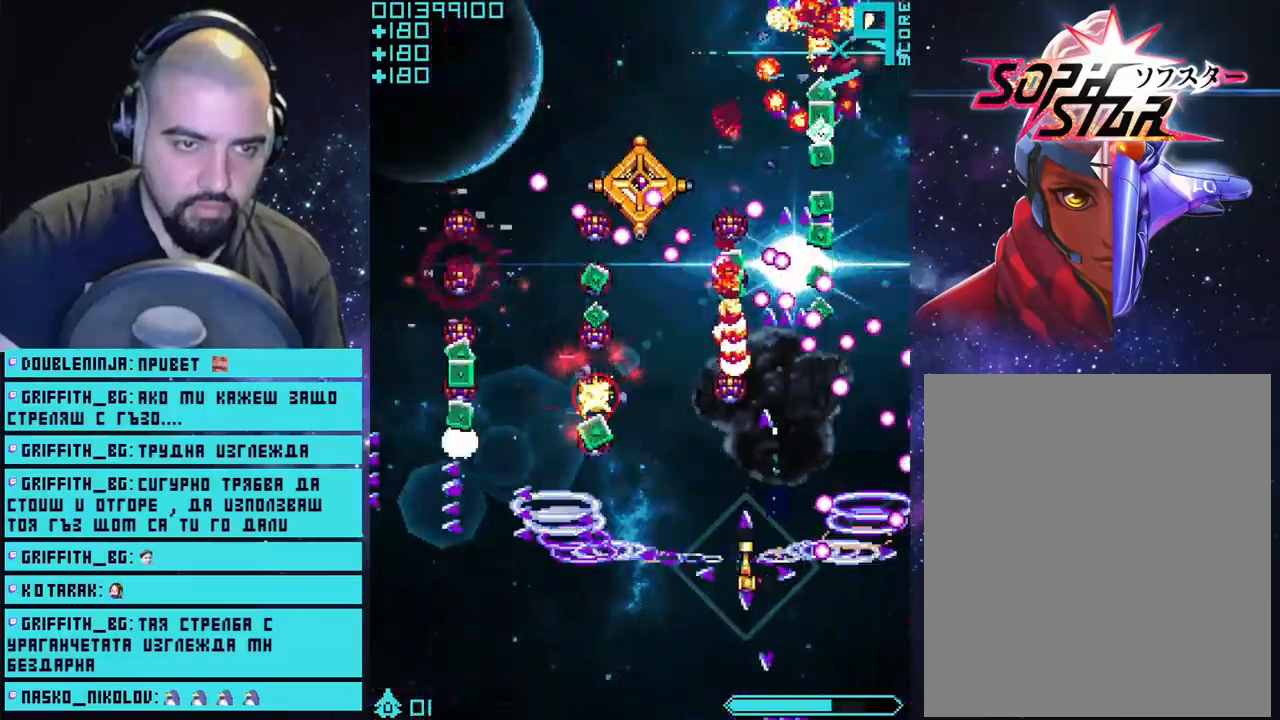
{"buttons": ["CROSS"], "left_stick": "left", "right_stick": "center", "events": [[117, "left_stick", "down-left"], [383, "left_stick", "left"]]}
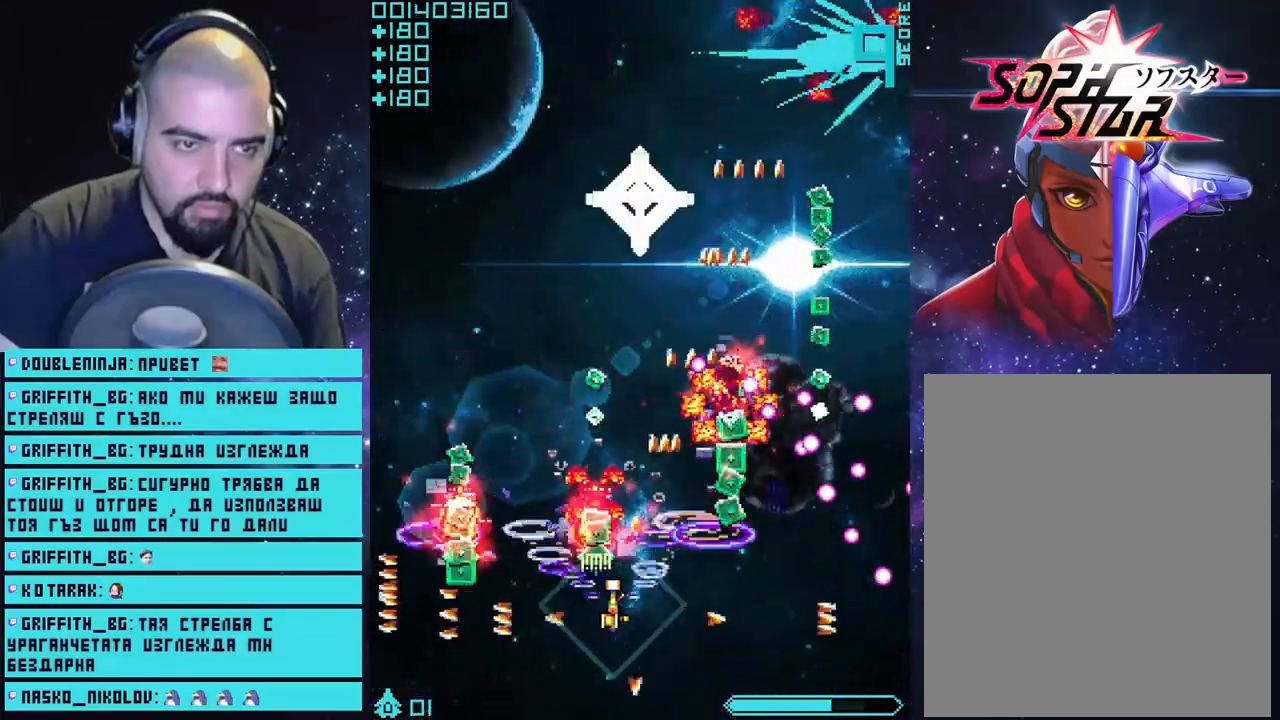
{"buttons": ["CROSS"], "left_stick": "down", "right_stick": "center", "events": [[200, "left_stick", "up"], [250, "left_stick", "center"], [500, "left_stick", "down"]]}
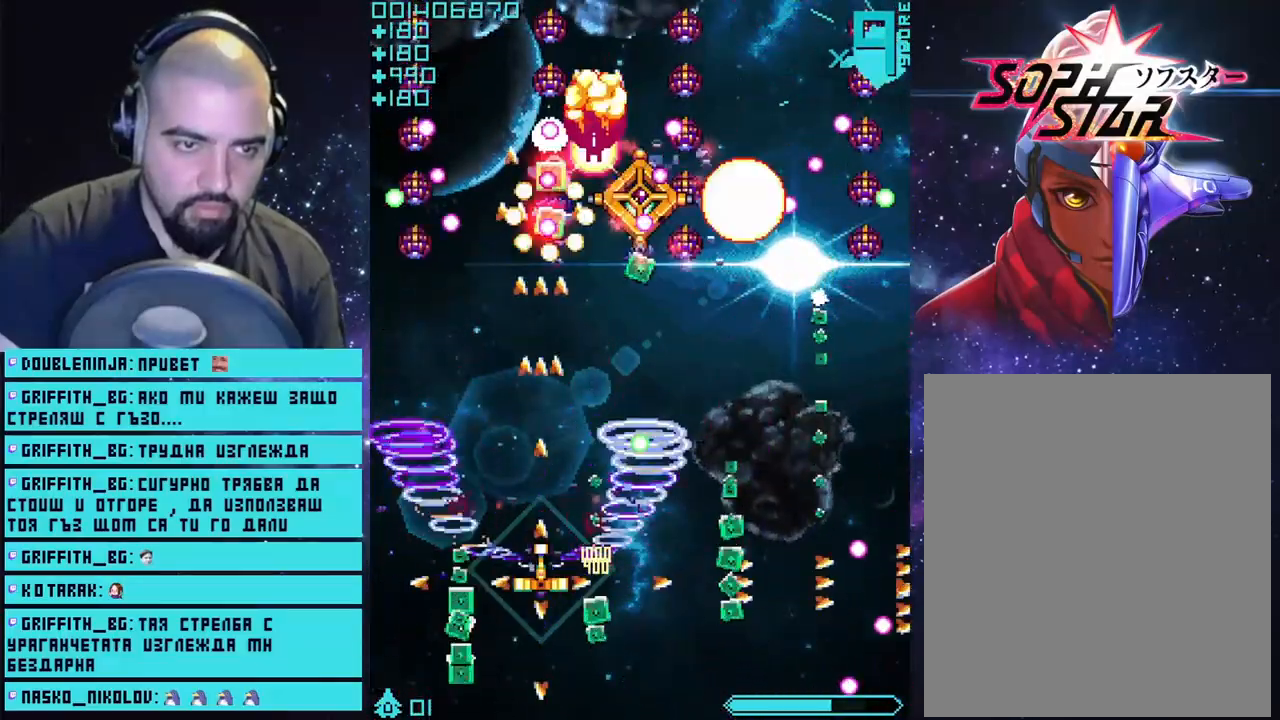
{"buttons": ["CROSS"], "left_stick": "down", "right_stick": "center", "events": [[133, "left_stick", "left"], [183, "left_stick", "up-left"], [367, "left_stick", "center"], [500, "left_stick", "down"]]}
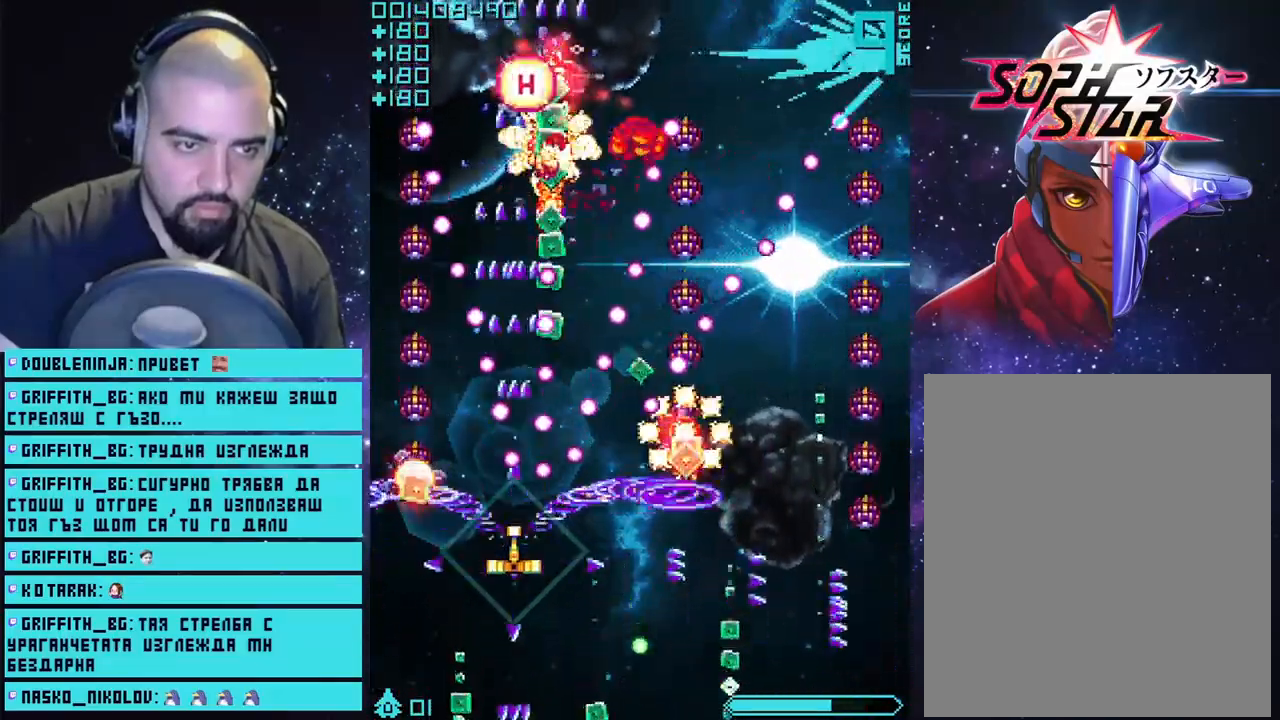
{"buttons": ["CROSS"], "left_stick": "up-left", "right_stick": "center", "events": [[200, "left_stick", "down-left"], [333, "left_stick", "left"], [467, "left_stick", "up-left"]]}
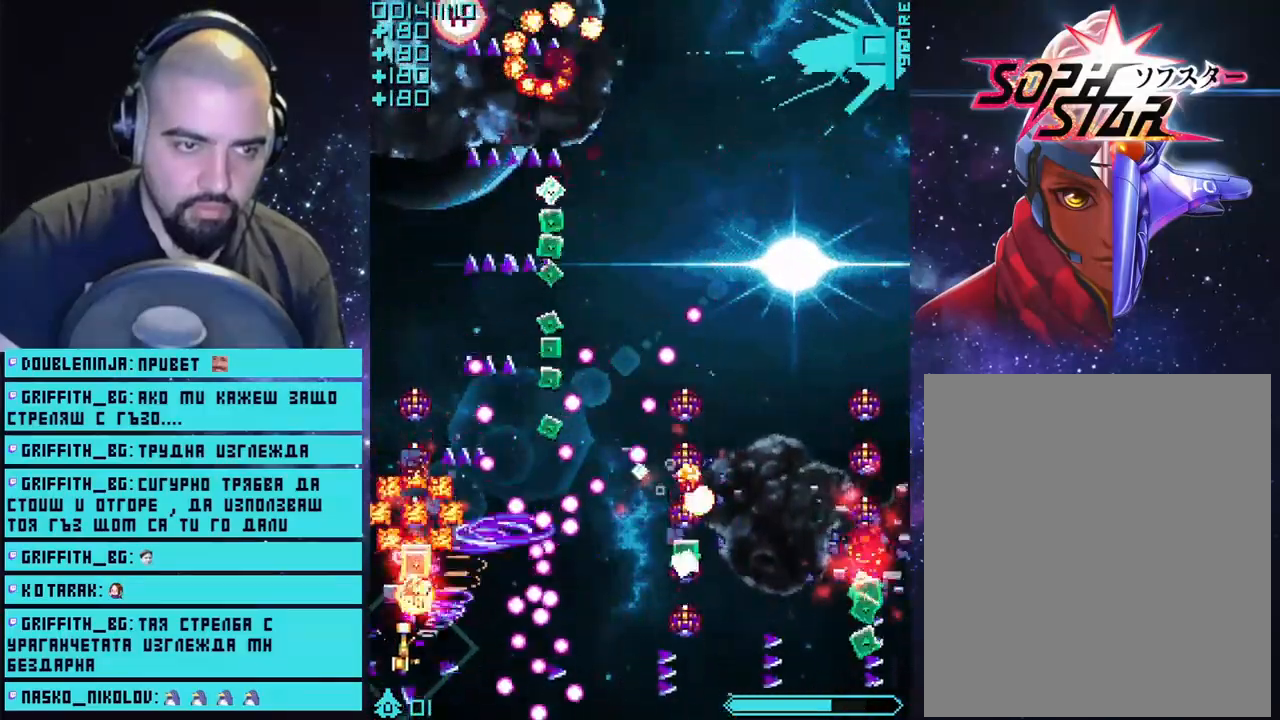
{"buttons": ["CROSS"], "left_stick": "up-right", "right_stick": "center", "events": [[250, "left_stick", "up"], [483, "left_stick", "up-right"]]}
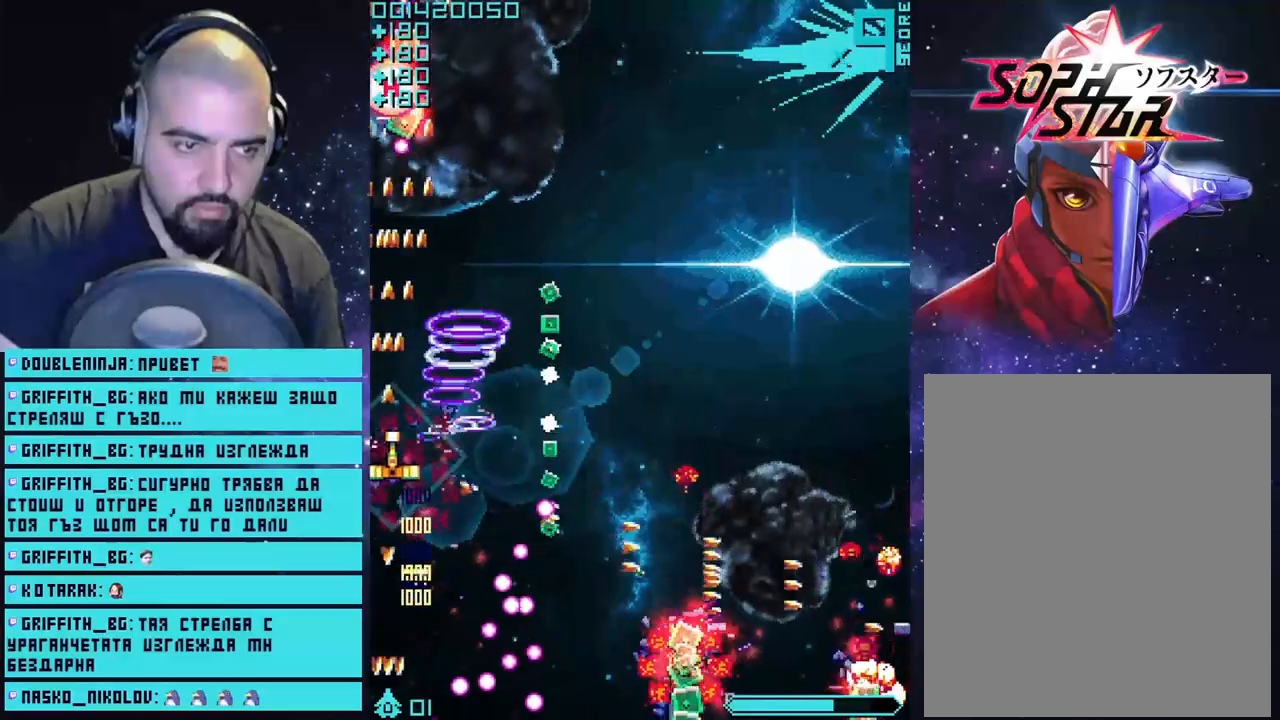
{"buttons": ["CROSS"], "left_stick": "center", "right_stick": "center", "events": [[117, "left_stick", "right"], [317, "left_stick", "down"], [400, "left_stick", "center"]]}
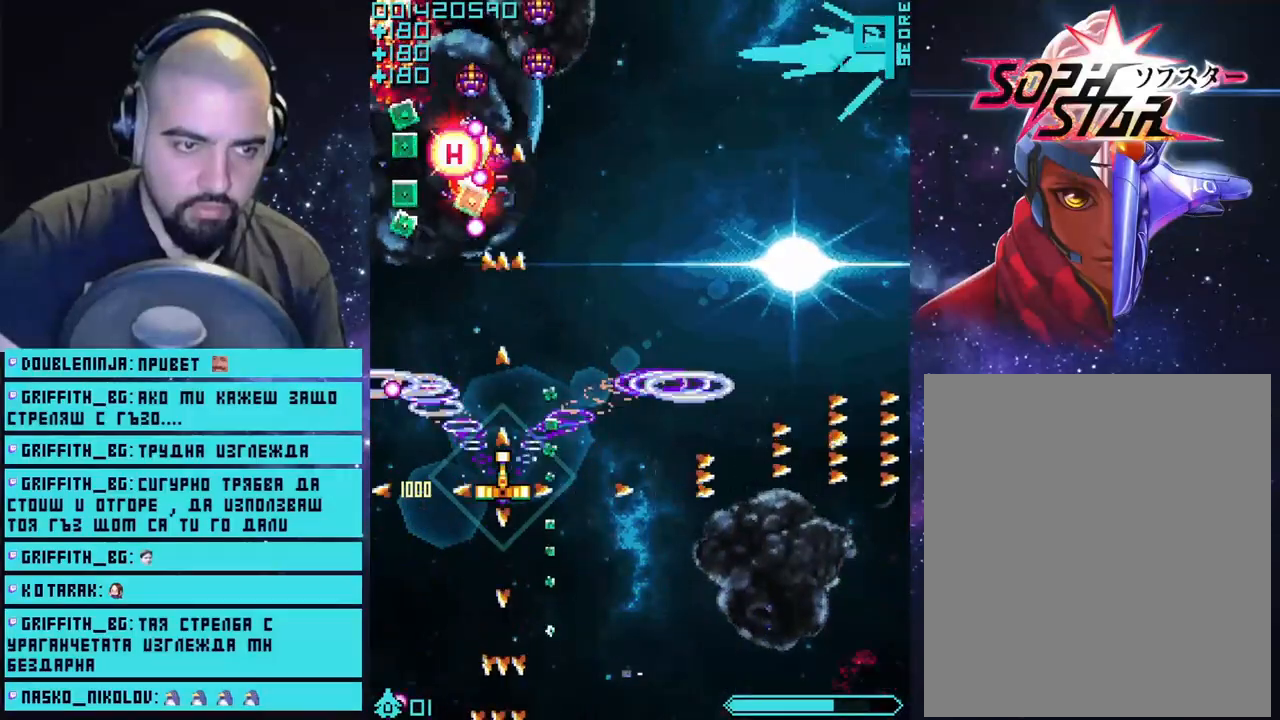
{"buttons": ["CROSS"], "left_stick": "down", "right_stick": "center", "events": [[83, "left_stick", "down"]]}
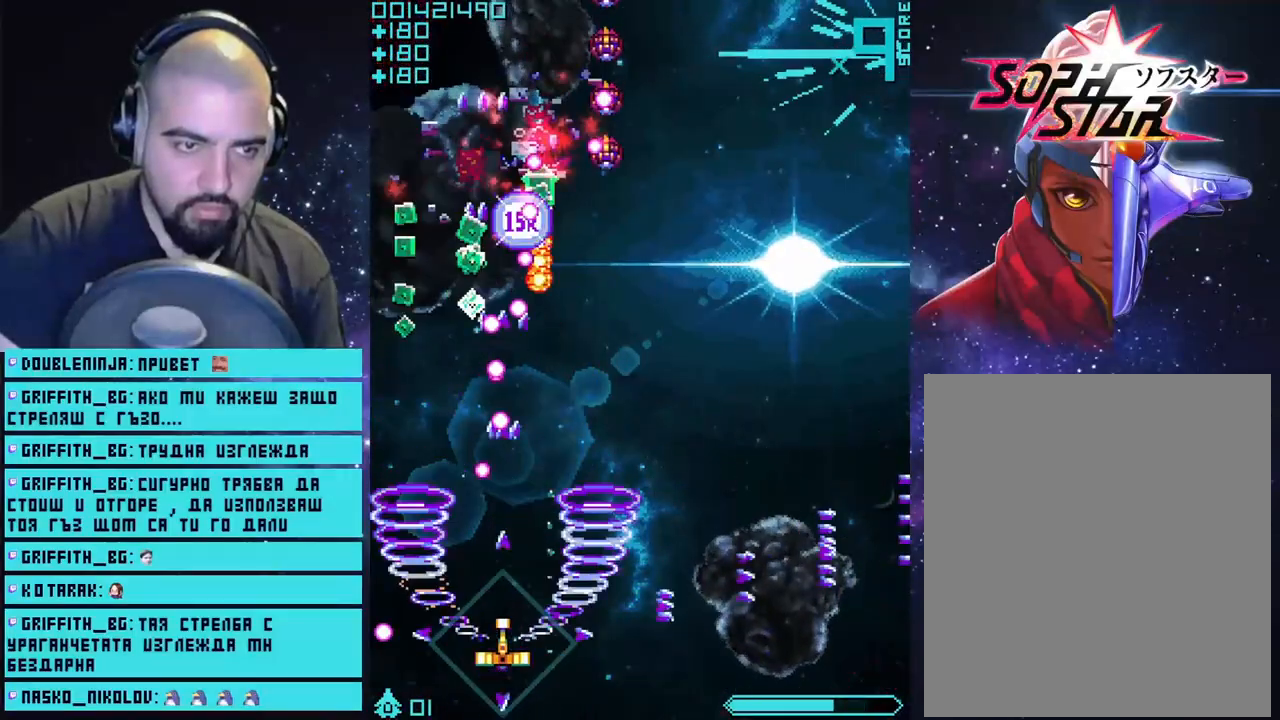
{"buttons": ["CROSS"], "left_stick": "center", "right_stick": "center", "events": [[17, "left_stick", "down-right"], [283, "left_stick", "center"]]}
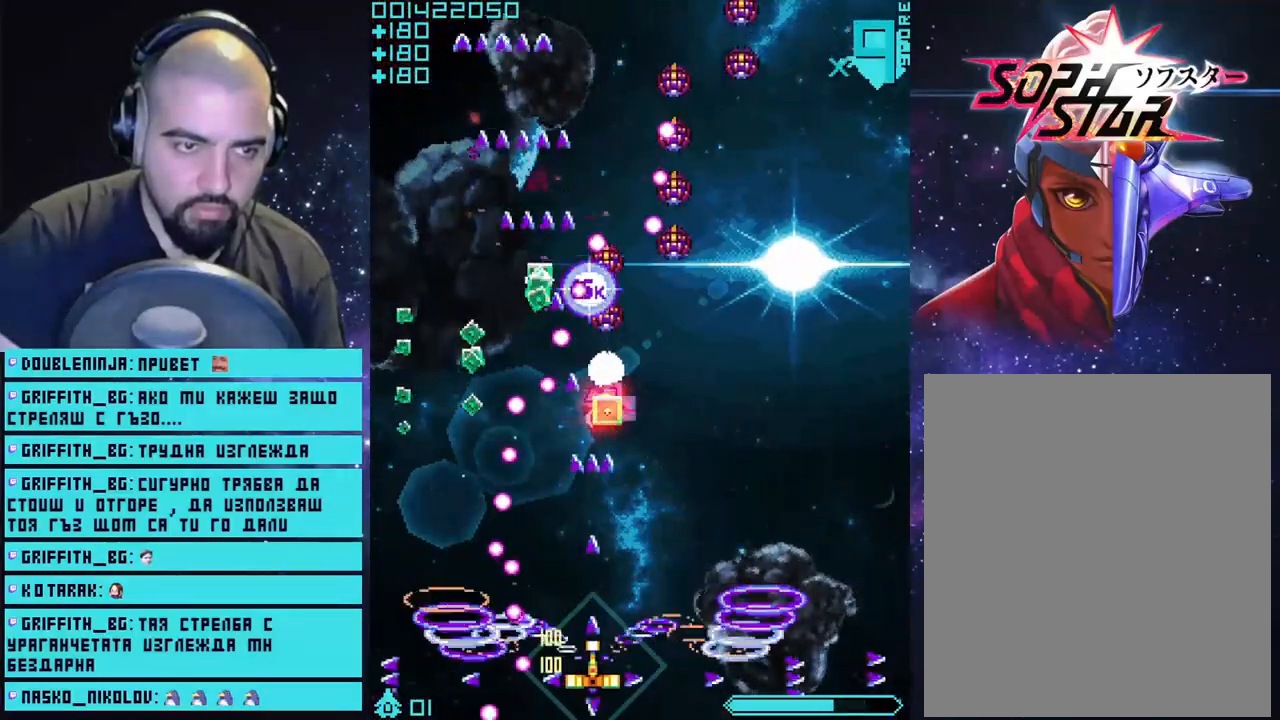
{"buttons": ["CROSS"], "left_stick": "right", "right_stick": "center", "events": [[167, "left_stick", "right"]]}
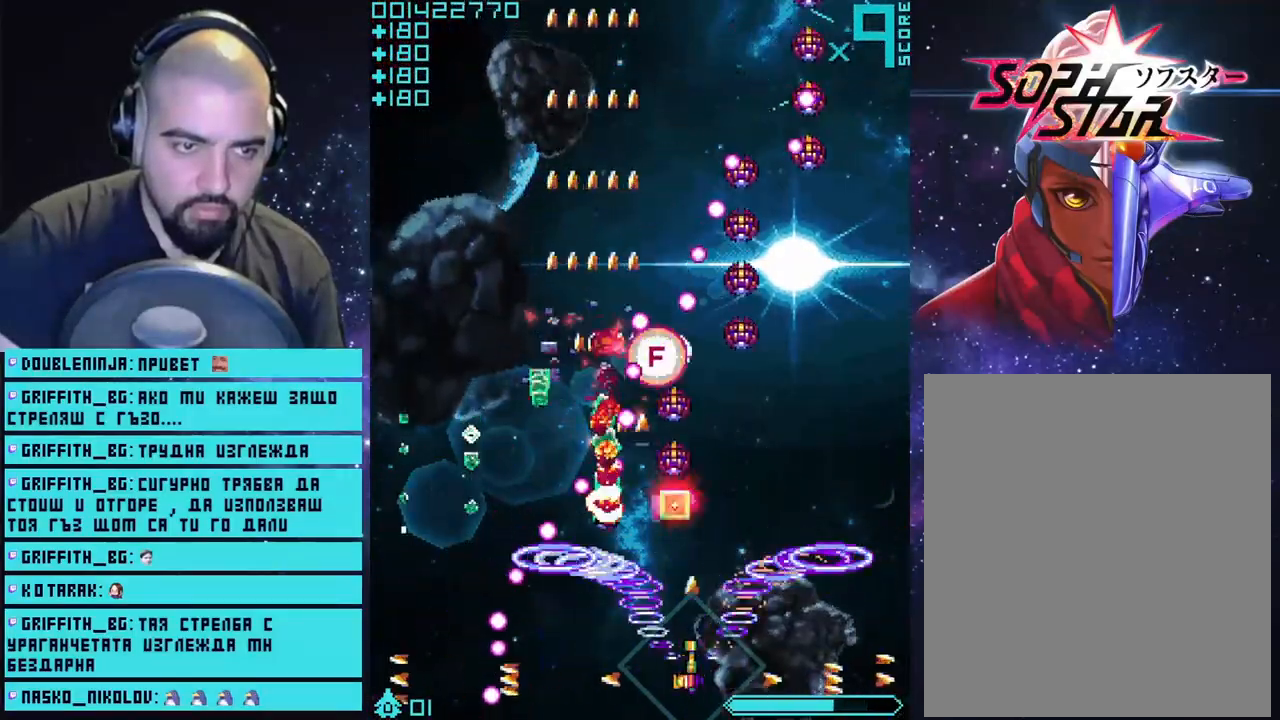
{"buttons": ["CROSS"], "left_stick": "right", "right_stick": "center", "events": [[50, "left_stick", "center"], [367, "left_stick", "right"]]}
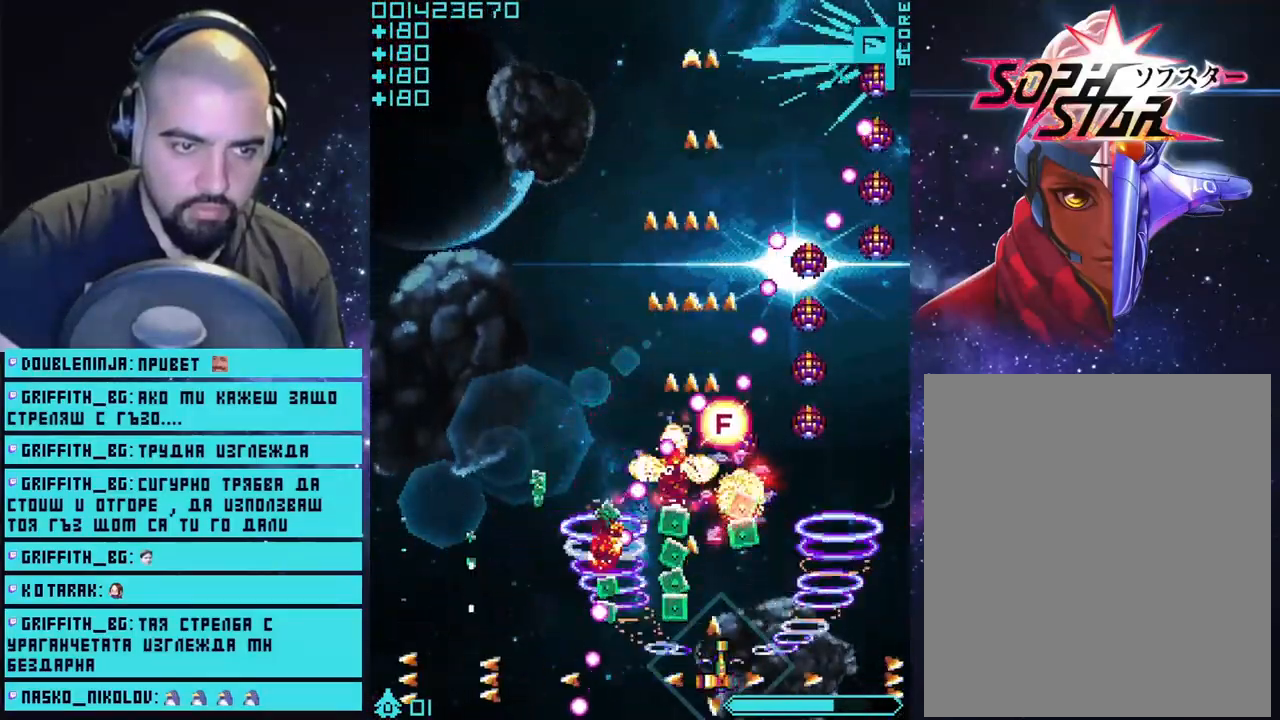
{"buttons": ["CROSS"], "left_stick": "up", "right_stick": "center", "events": [[450, "left_stick", "up"]]}
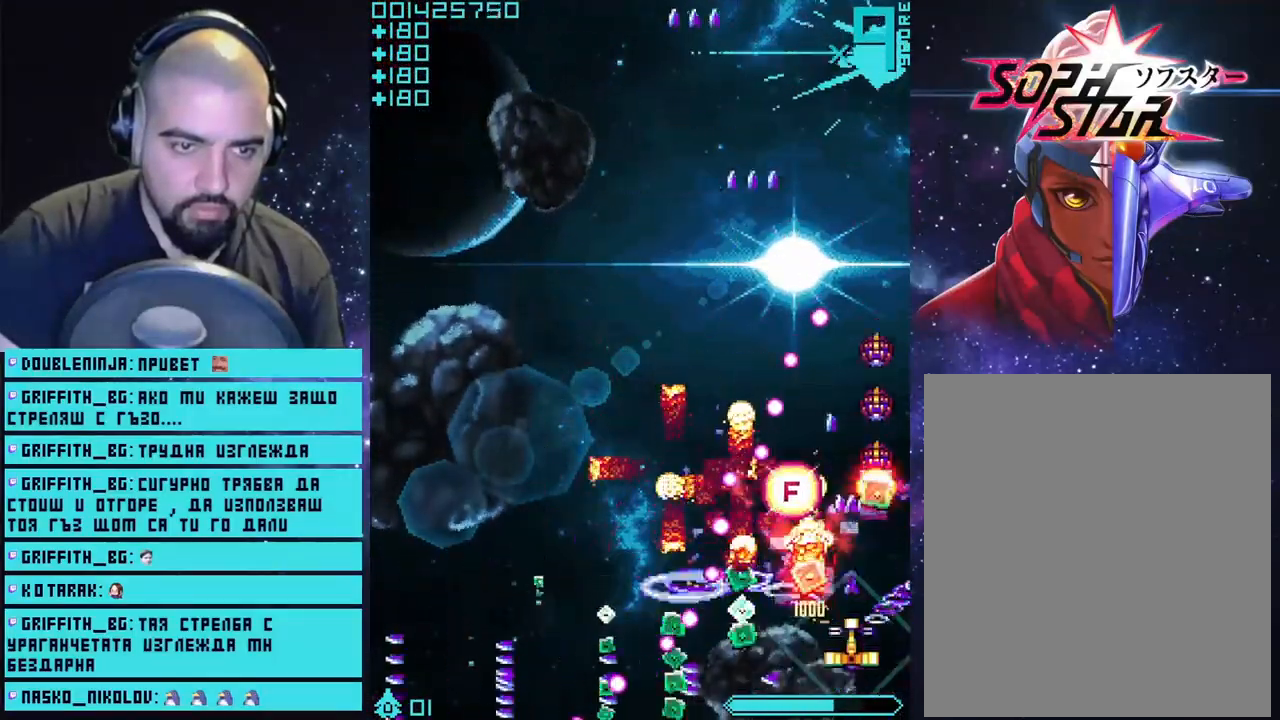
{"buttons": ["CROSS"], "left_stick": "up", "right_stick": "center", "events": []}
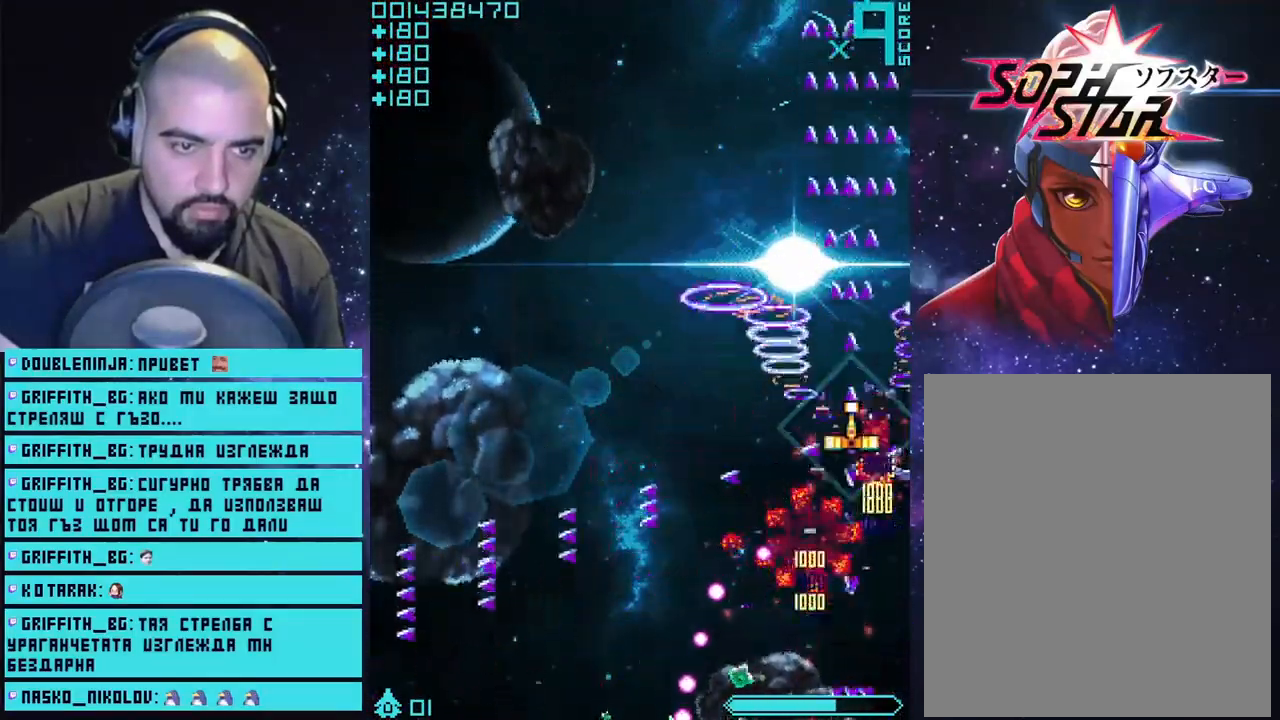
{"buttons": ["CROSS"], "left_stick": "right", "right_stick": "center", "events": [[150, "left_stick", "left"], [383, "left_stick", "center"], [467, "left_stick", "right"]]}
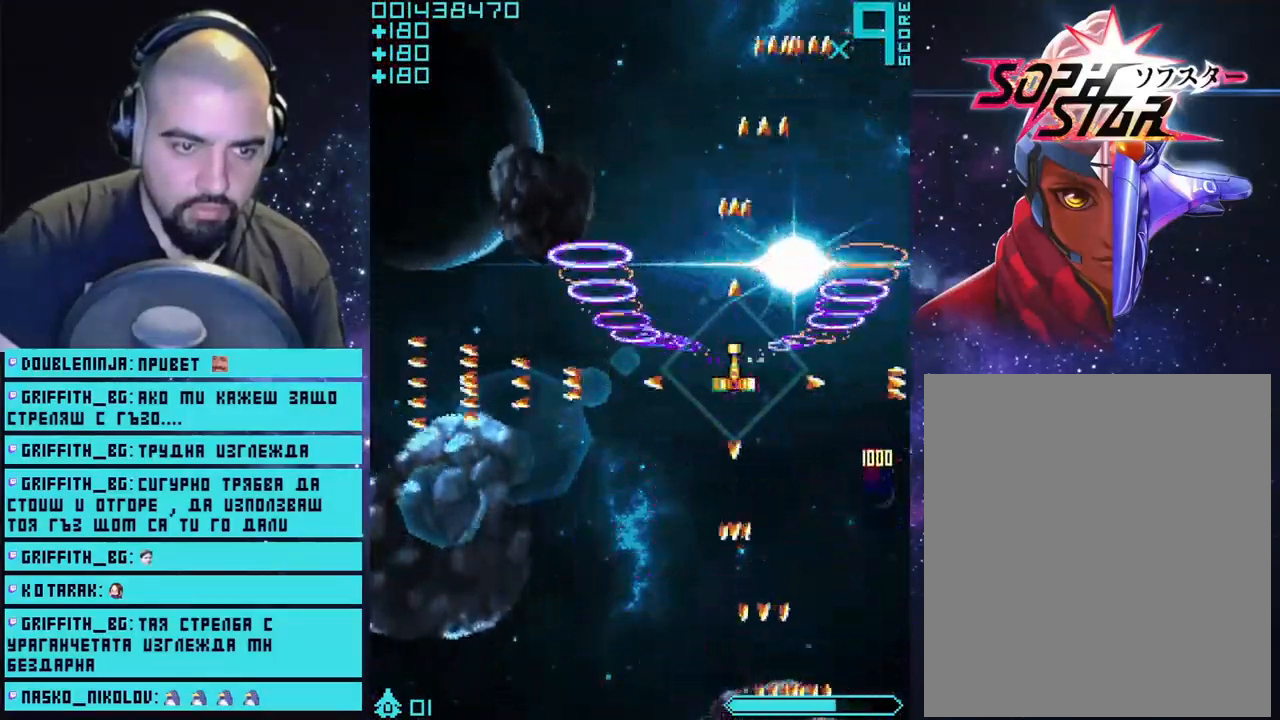
{"buttons": ["CROSS"], "left_stick": "down-right", "right_stick": "center", "events": [[100, "left_stick", "center"], [267, "left_stick", "down-right"]]}
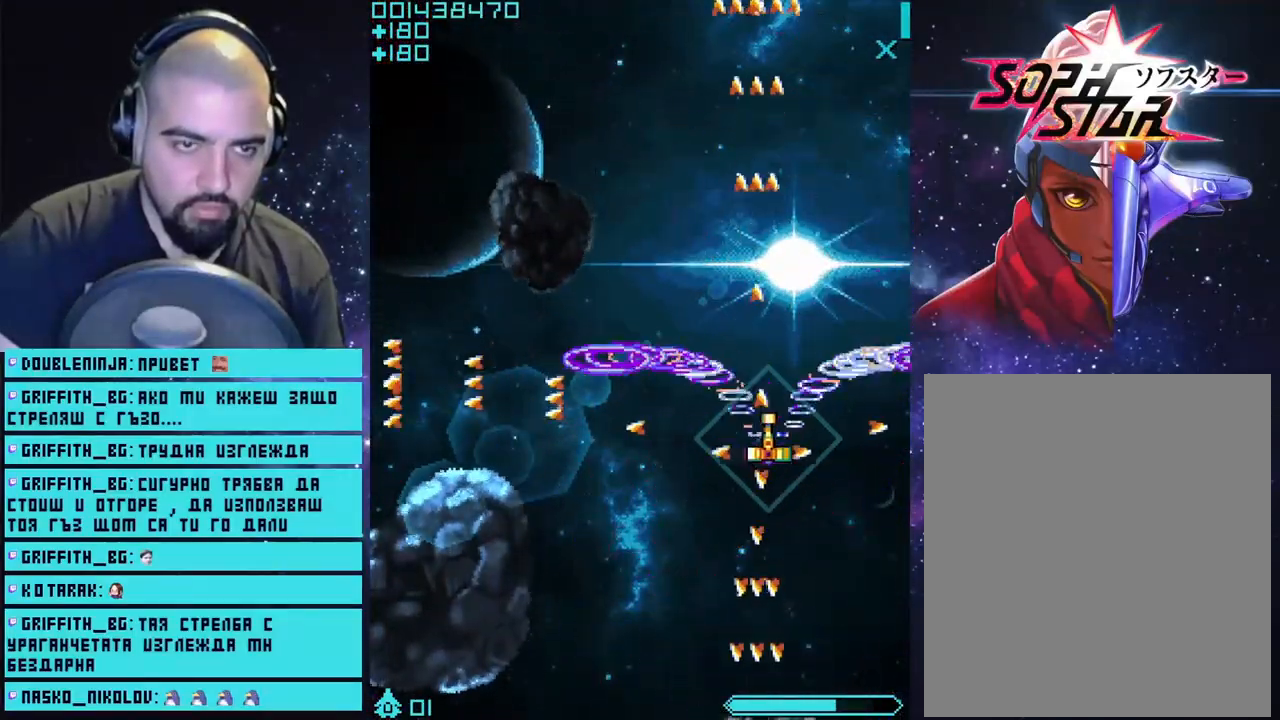
{"buttons": ["CROSS"], "left_stick": "down", "right_stick": "center", "events": [[83, "left_stick", "center"], [217, "left_stick", "right"], [267, "left_stick", "down-right"], [450, "left_stick", "down"]]}
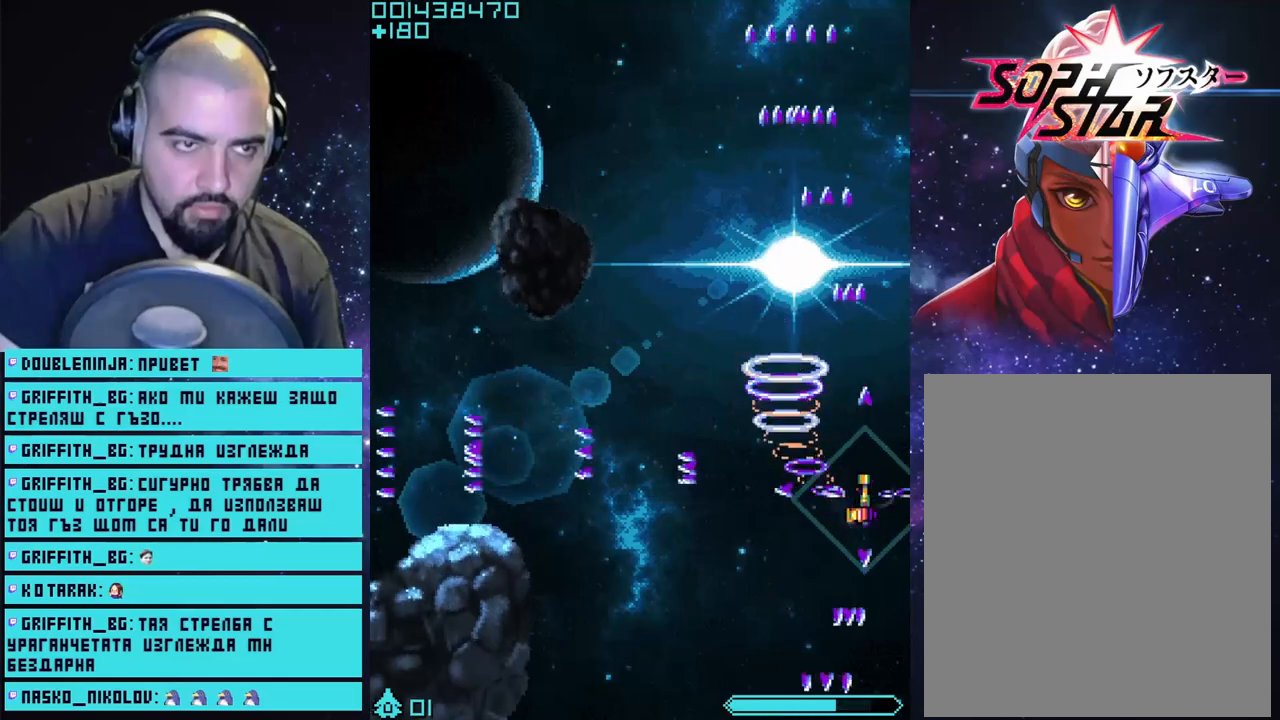
{"buttons": ["CROSS"], "left_stick": "center", "right_stick": "center", "events": [[200, "left_stick", "center"]]}